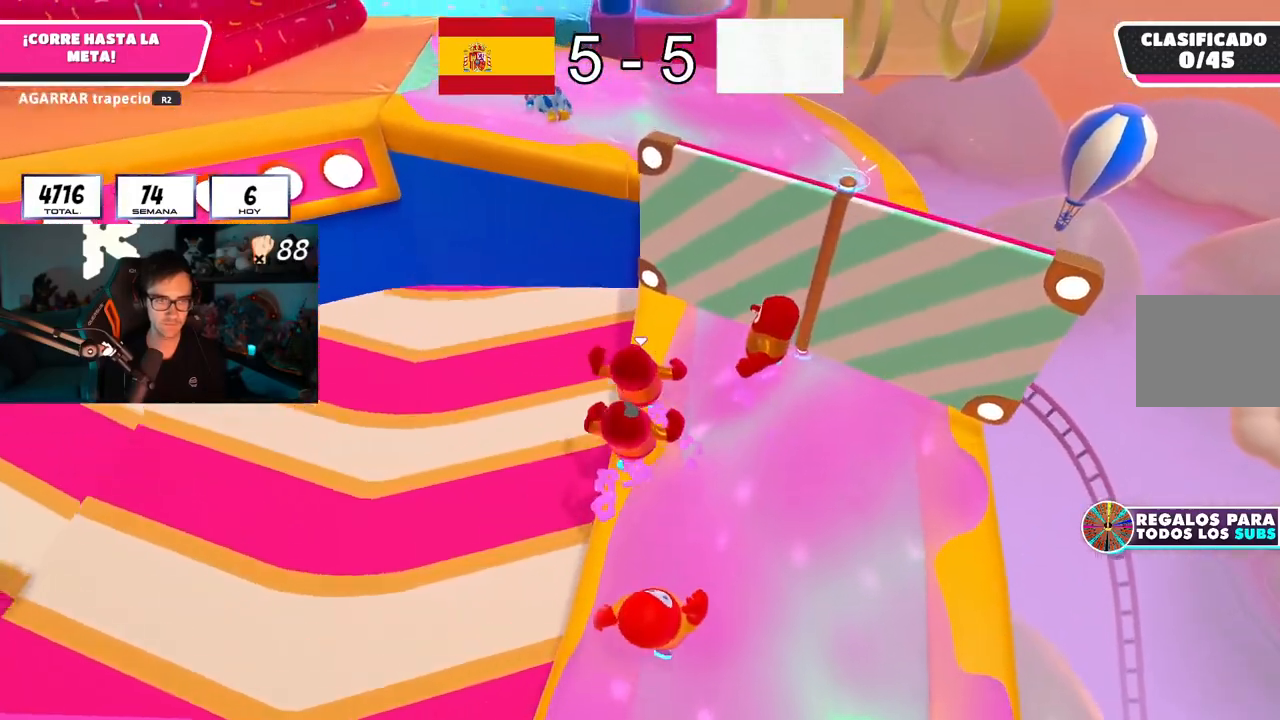
Gameplay with a controller (PlayStation layout); each line is a JSON object with the inputs held at the frame after it. "button_events" lists button changes between this image and that frame as [ms after this image, input, new state], when the widget could be followed in between (sticks are given only as held states).
{"buttons": [], "left_stick": "up-right", "right_stick": "center", "button_events": [[283, "CROSS", "down"], [434, "CROSS", "up"]]}
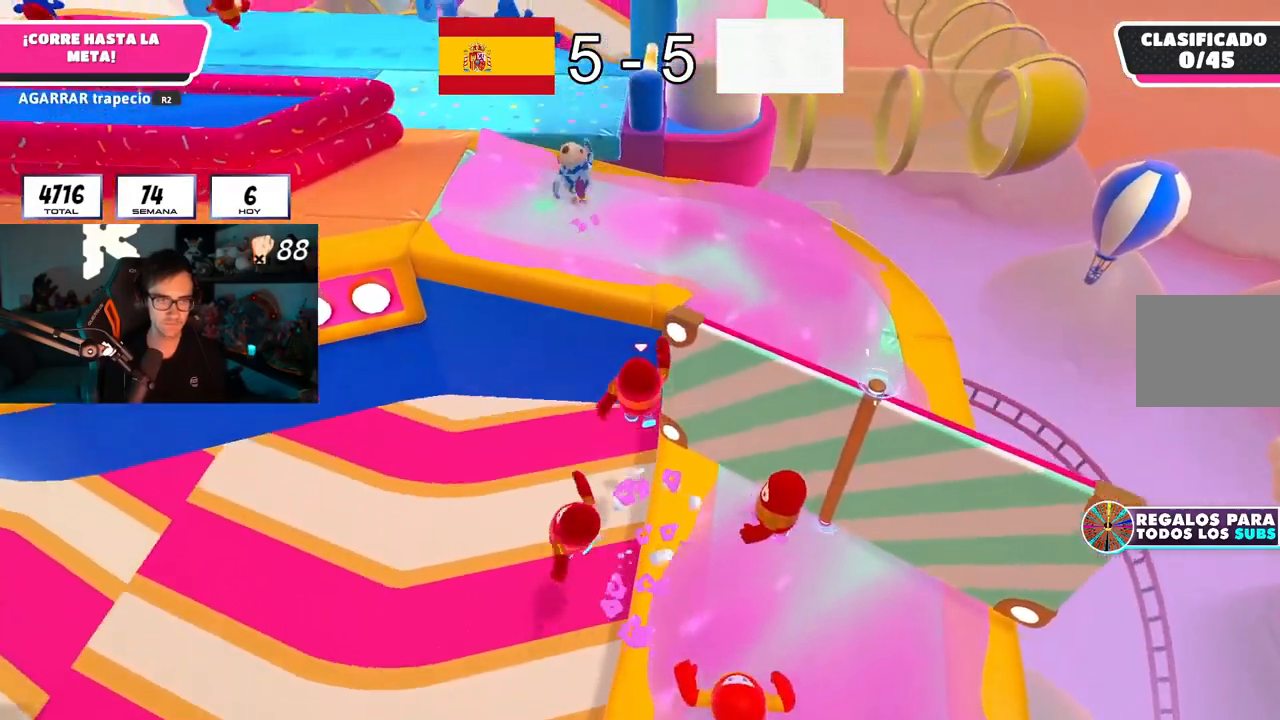
{"buttons": [], "left_stick": "right", "right_stick": "center", "button_events": [[234, "SQUARE", "down"], [334, "SQUARE", "up"], [384, "SQUARE", "down"], [501, "SQUARE", "up"]]}
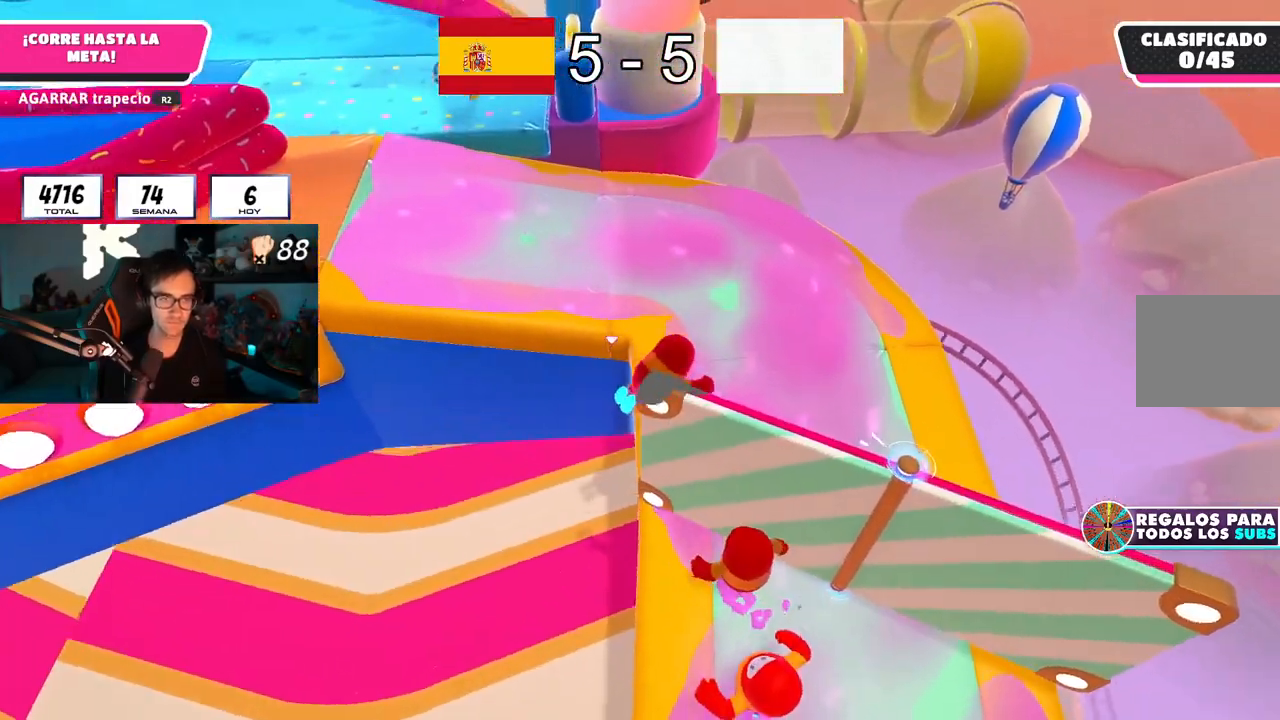
{"buttons": [], "left_stick": "up", "right_stick": "left", "button_events": []}
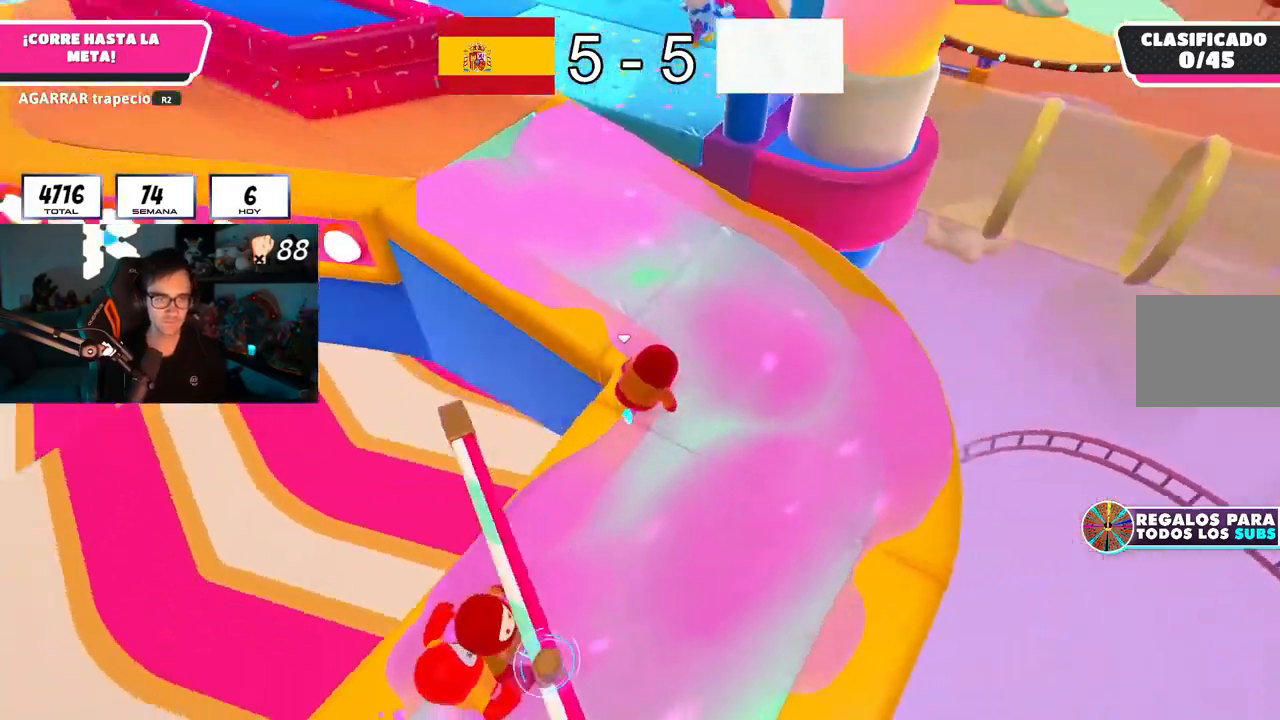
{"buttons": [], "left_stick": "up", "right_stick": "up", "button_events": [[100, "CROSS", "down"], [234, "CROSS", "up"]]}